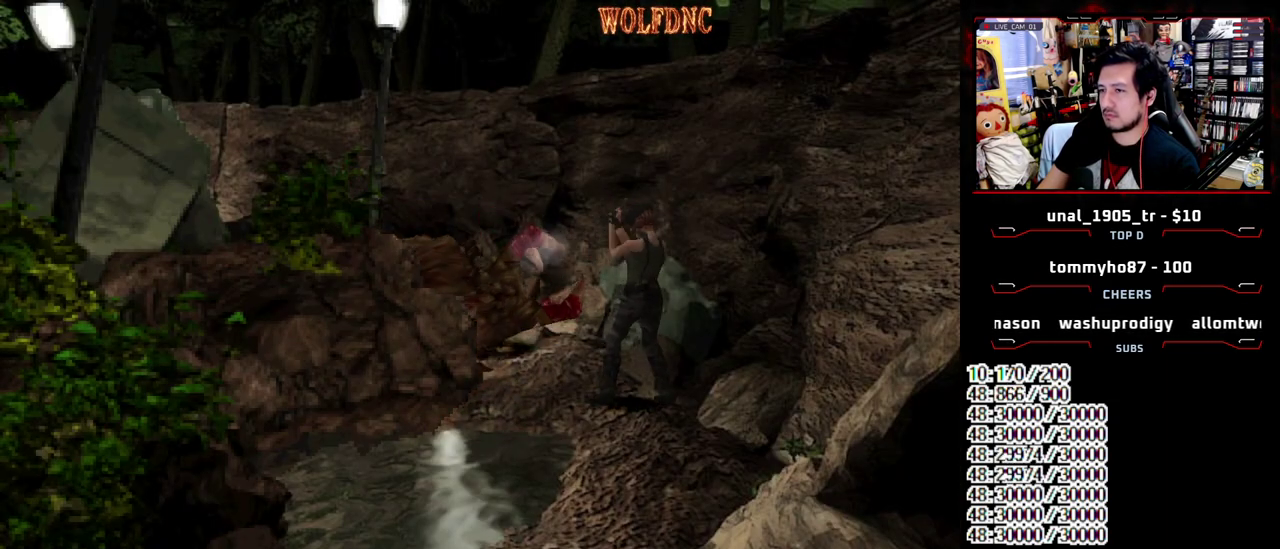
Gameplay with a controller (PlayStation layout); each line is a JSON object with the inputs held at the frame after it. "events" lists button and stick changes between this image and that frame as [ms after this image, input, new state], when the widget could be followed in between. Not read: L3 R3 SELECT.
{"buttons": ["CROSS", "R1"], "events": []}
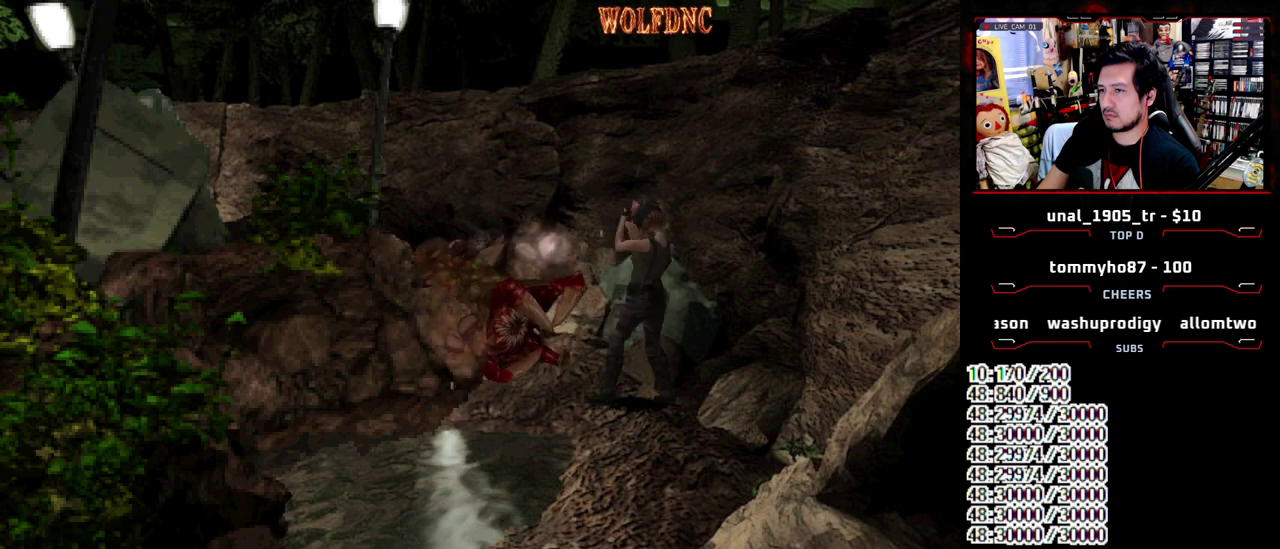
{"buttons": ["CROSS", "R1"], "events": []}
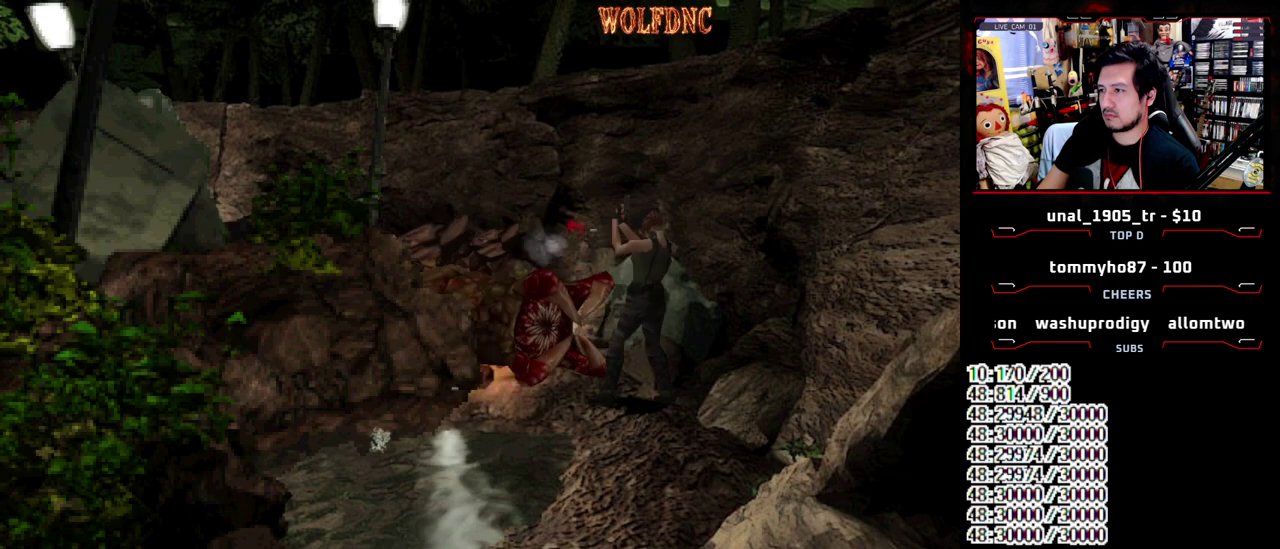
{"buttons": ["CROSS", "R1"], "events": []}
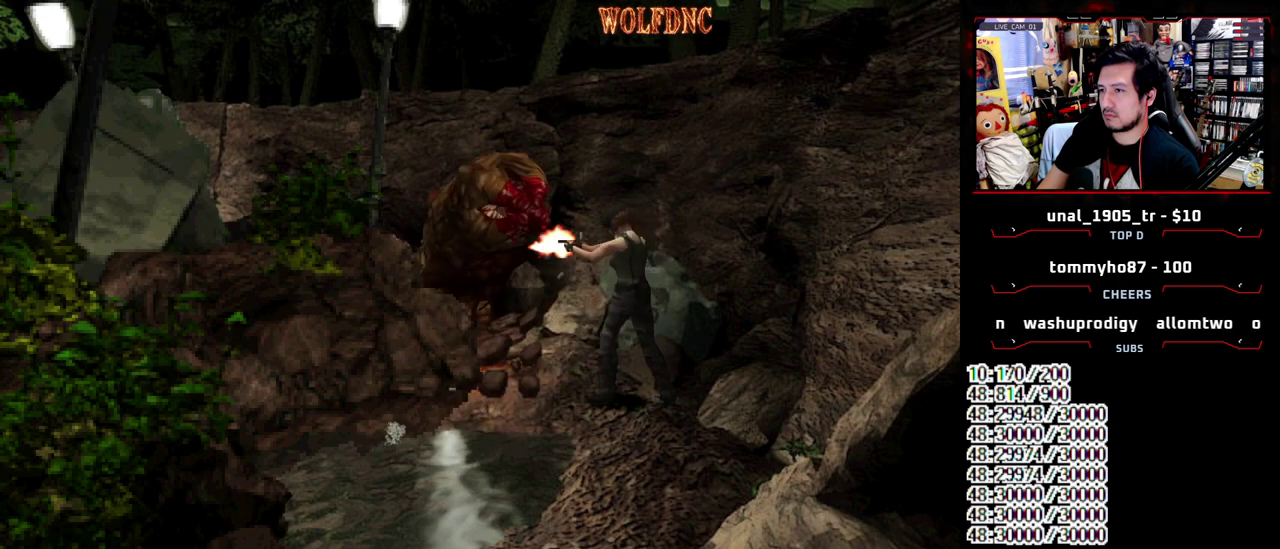
{"buttons": ["CROSS", "R1"], "events": []}
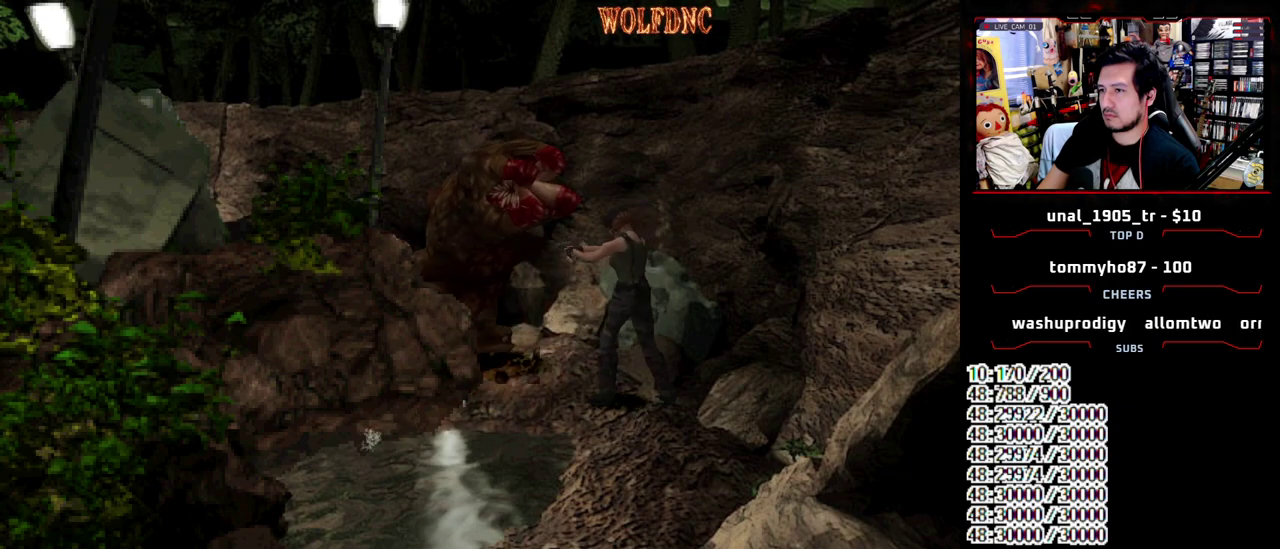
{"buttons": ["CROSS", "R1"], "events": []}
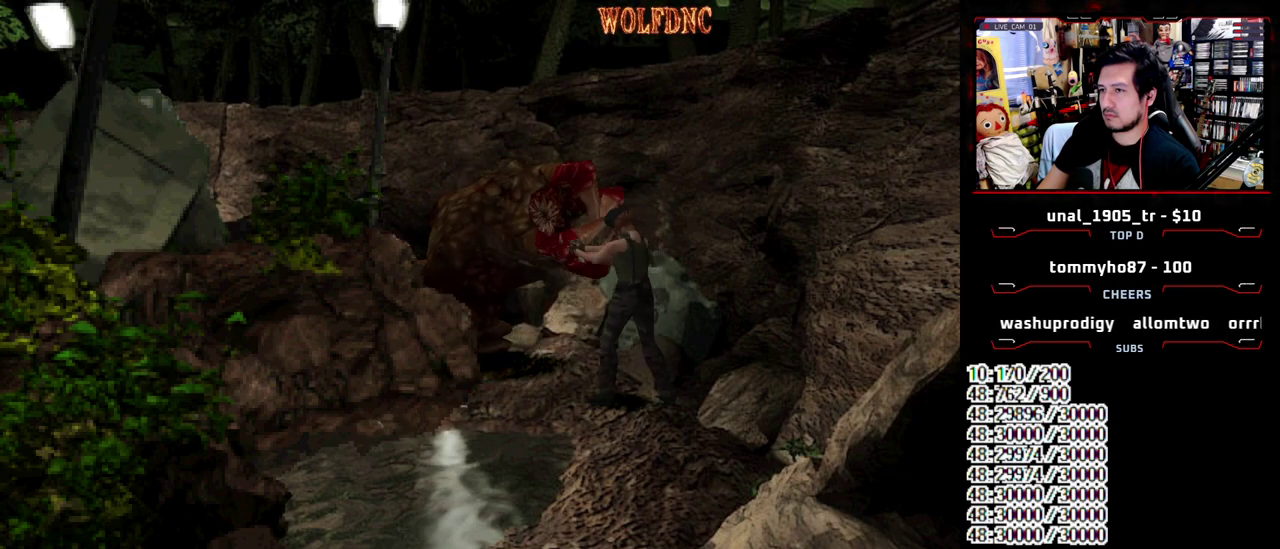
{"buttons": ["CROSS", "R1"], "events": []}
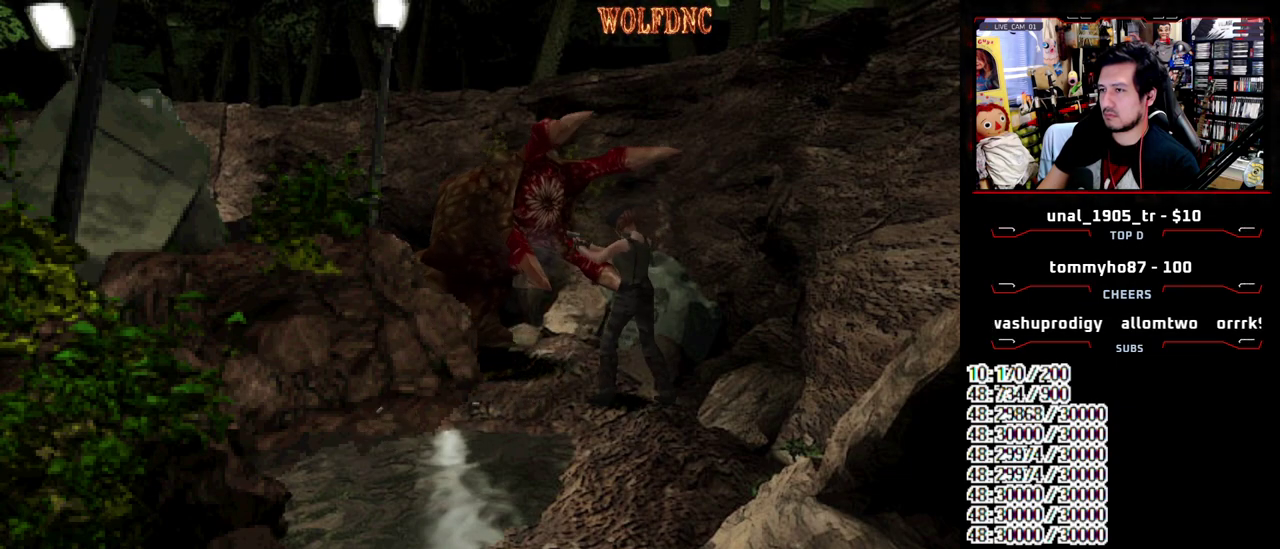
{"buttons": ["DPAD_RIGHT"], "events": [[367, "R1", "up"], [417, "CROSS", "up"], [417, "DPAD_RIGHT", "down"]]}
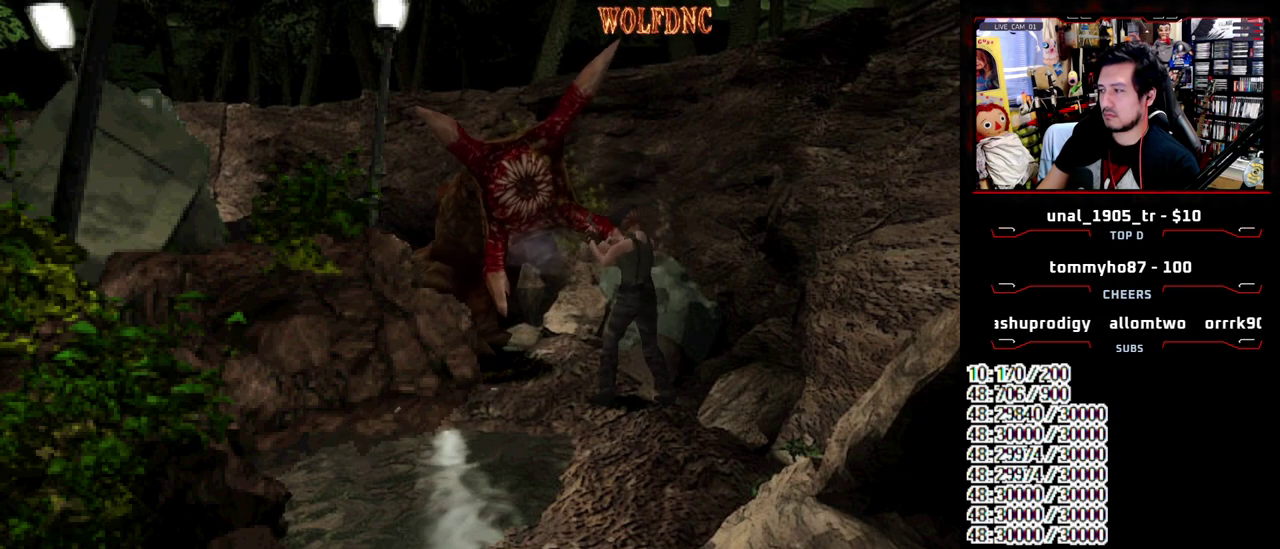
{"buttons": ["DPAD_RIGHT"], "events": []}
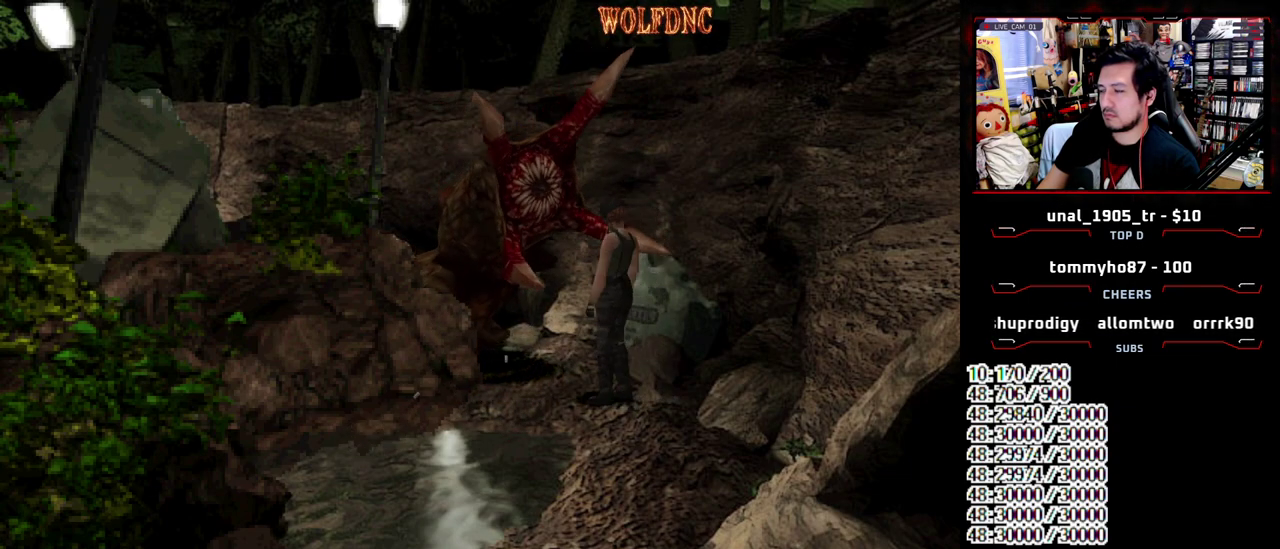
{"buttons": ["DPAD_RIGHT"], "events": [[17, "DPAD_DOWN", "down"], [117, "SQUARE", "down"], [250, "SQUARE", "up"], [400, "DPAD_DOWN", "up"]]}
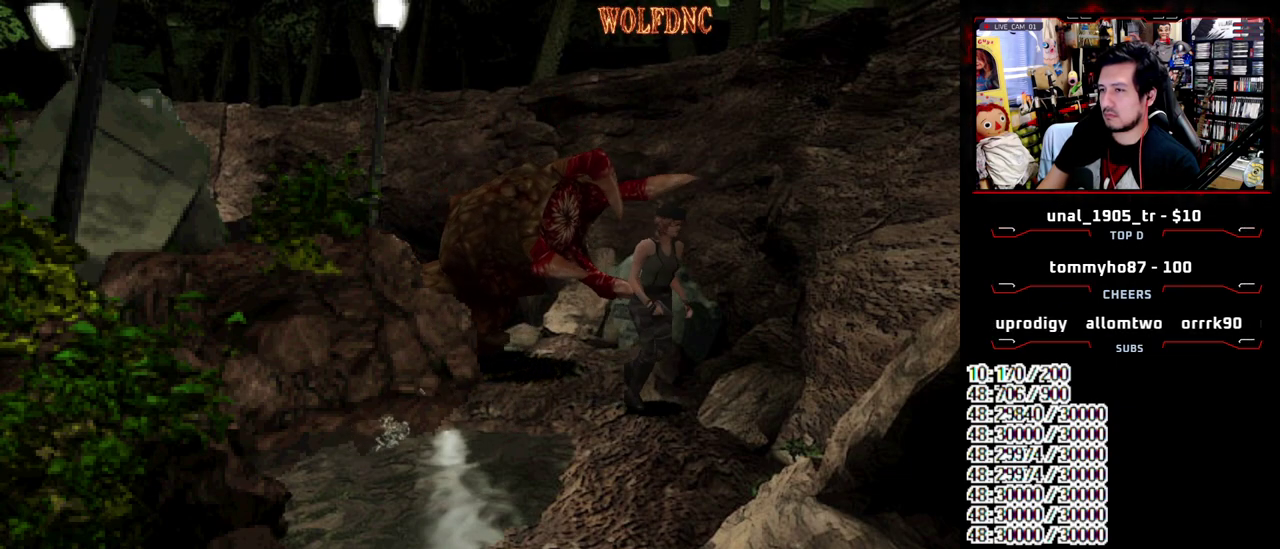
{"buttons": [], "events": [[33, "DPAD_RIGHT", "up"]]}
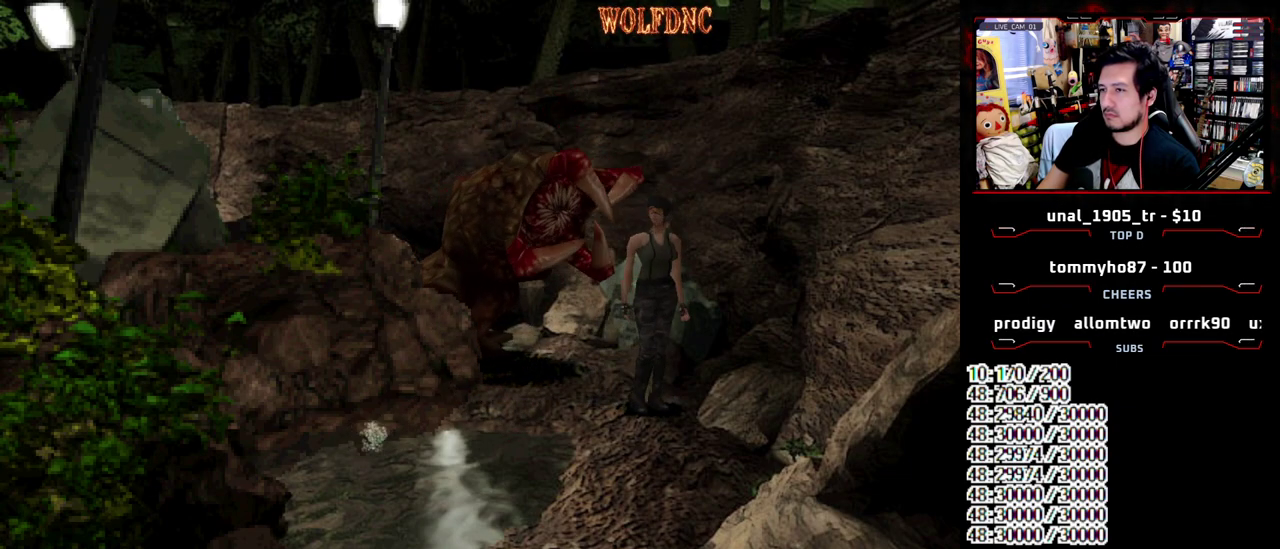
{"buttons": ["SQUARE", "DPAD_UP"], "events": [[150, "DPAD_RIGHT", "down"], [200, "DPAD_UP", "down"], [250, "SQUARE", "down"], [483, "DPAD_RIGHT", "up"]]}
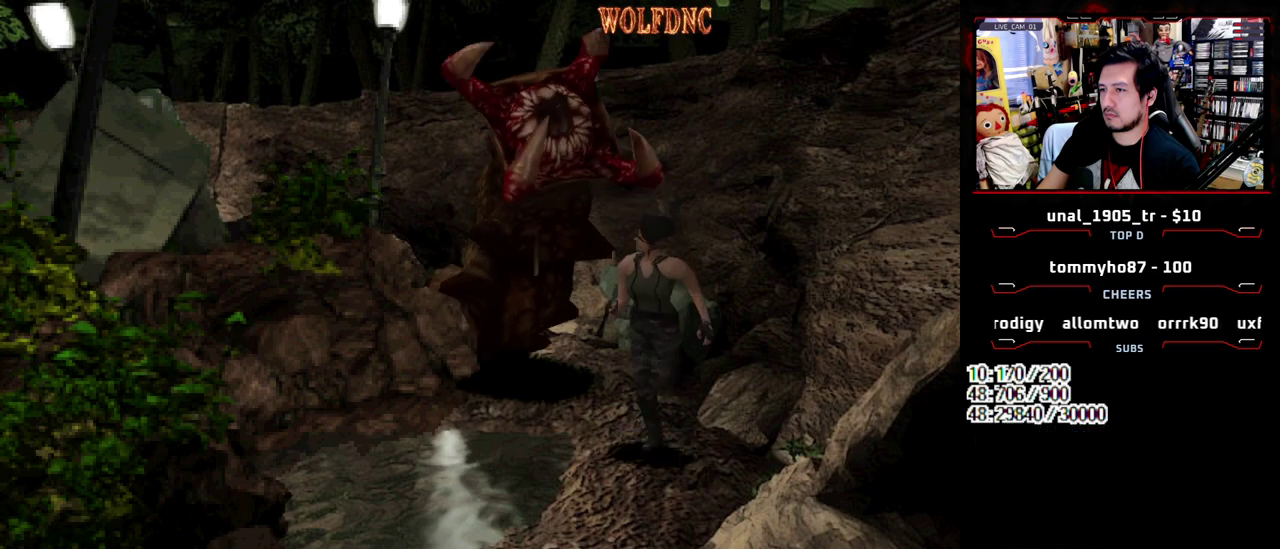
{"buttons": ["R1"], "events": [[400, "DPAD_LEFT", "down"], [400, "R1", "down"], [450, "DPAD_LEFT", "up"], [450, "DPAD_UP", "up"], [500, "SQUARE", "up"]]}
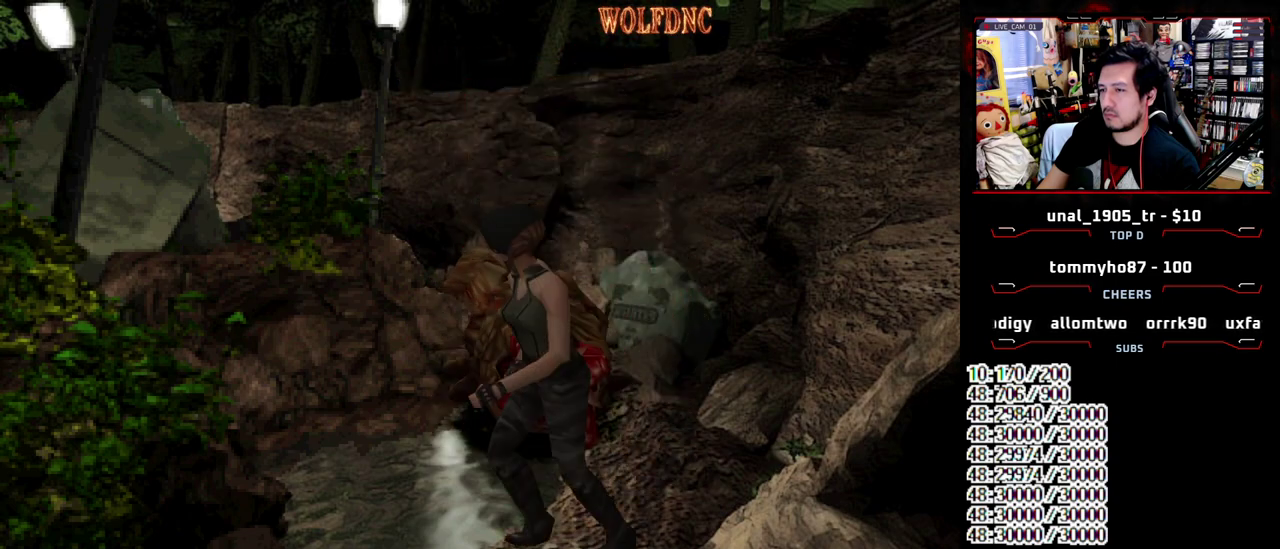
{"buttons": ["CROSS", "R1"], "events": [[267, "CROSS", "down"]]}
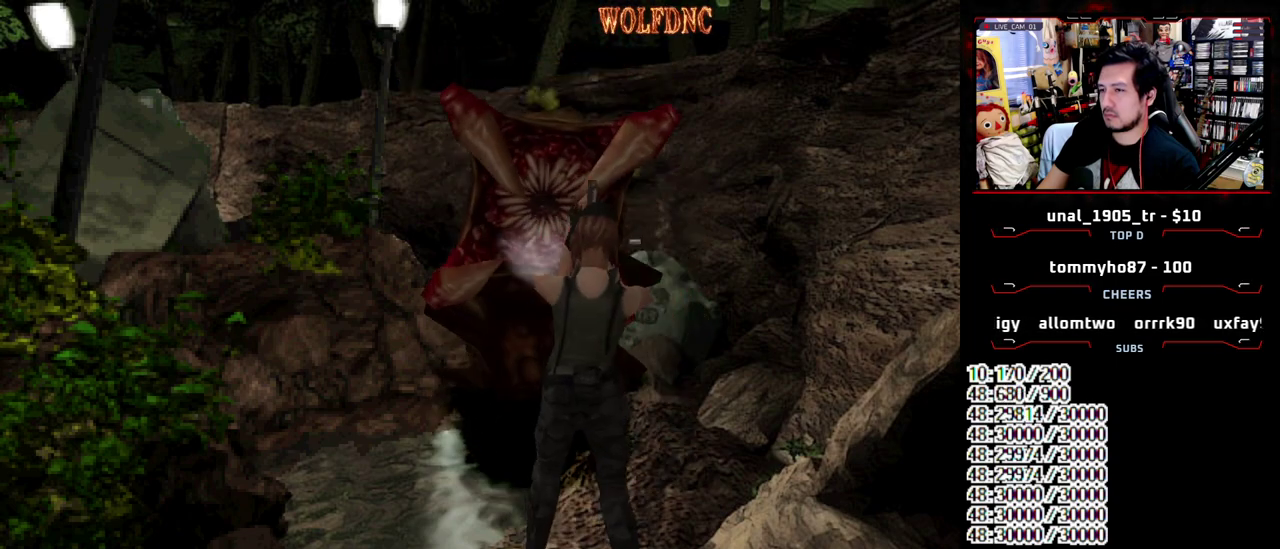
{"buttons": ["CROSS", "R1"], "events": []}
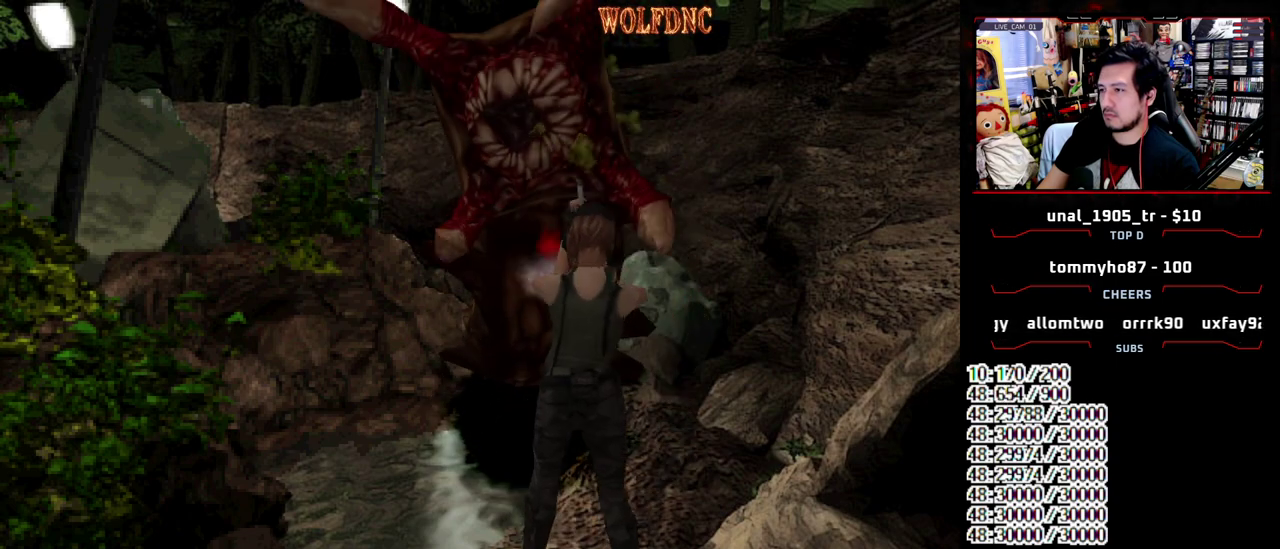
{"buttons": ["CROSS", "R1"], "events": []}
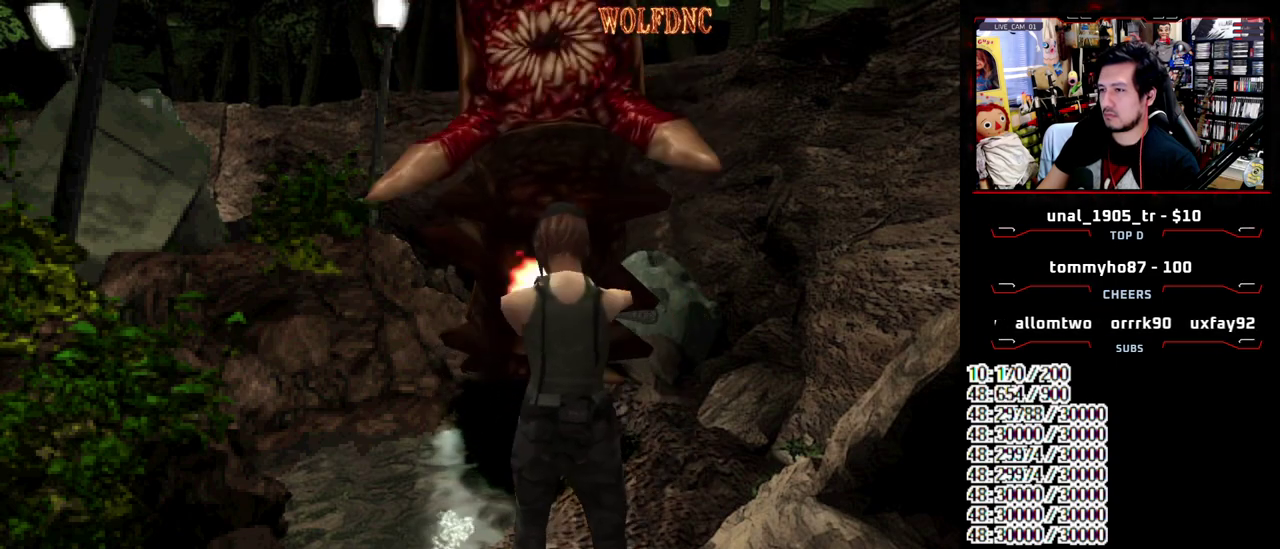
{"buttons": ["CROSS", "R1"], "events": []}
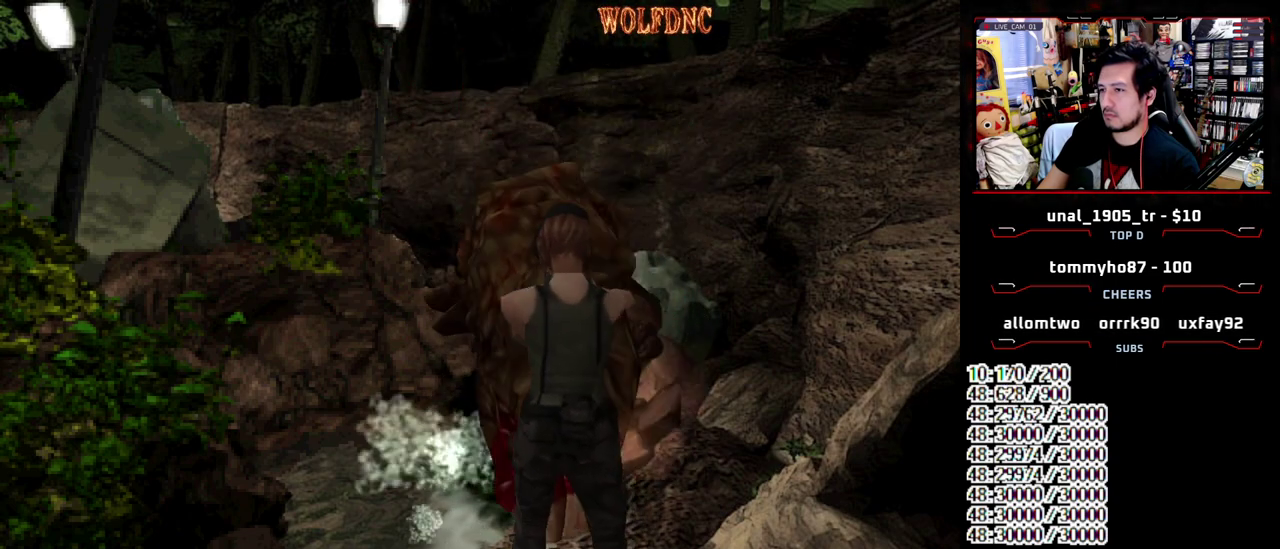
{"buttons": ["CROSS", "R1"], "events": []}
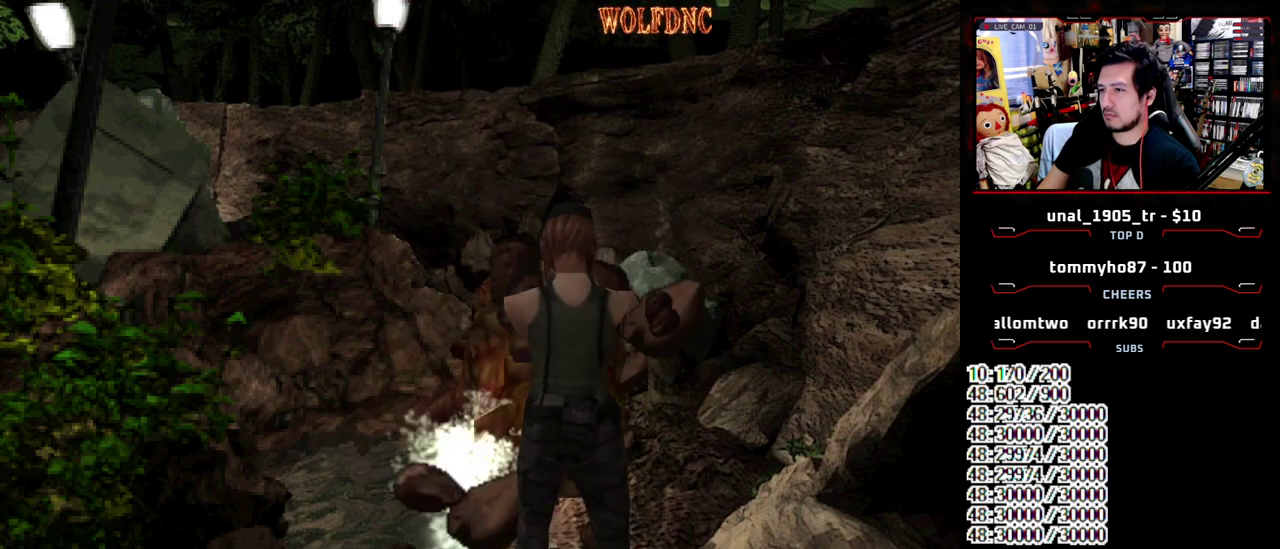
{"buttons": [], "events": [[300, "CROSS", "up"], [350, "R1", "up"]]}
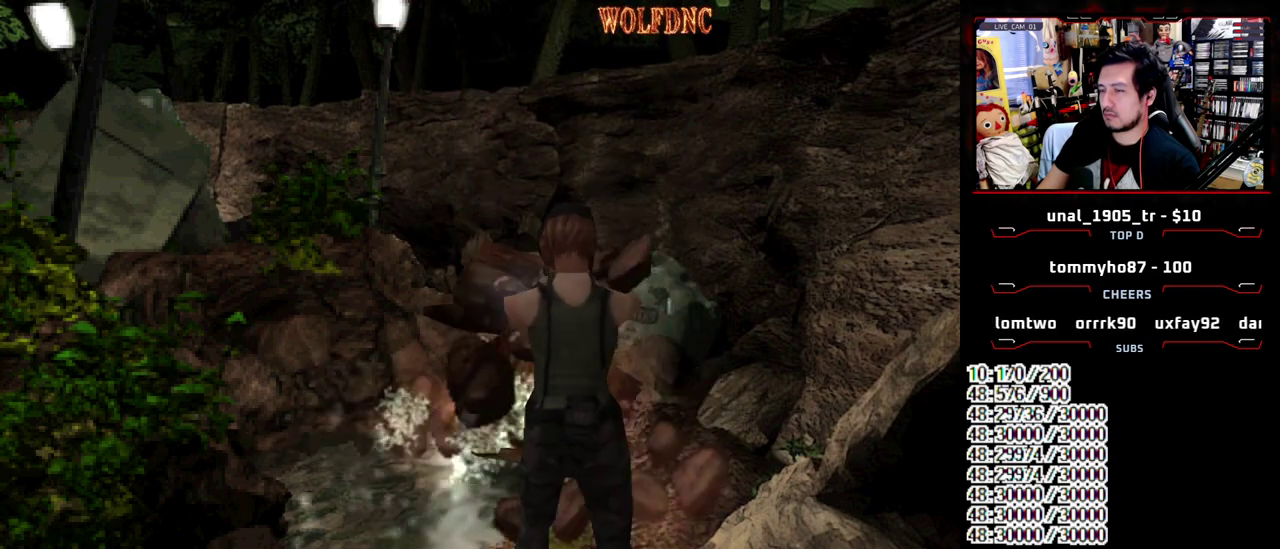
{"buttons": ["SQUARE", "DPAD_UP", "DPAD_RIGHT"], "events": [[267, "DPAD_RIGHT", "down"], [367, "DPAD_UP", "down"], [417, "SQUARE", "down"]]}
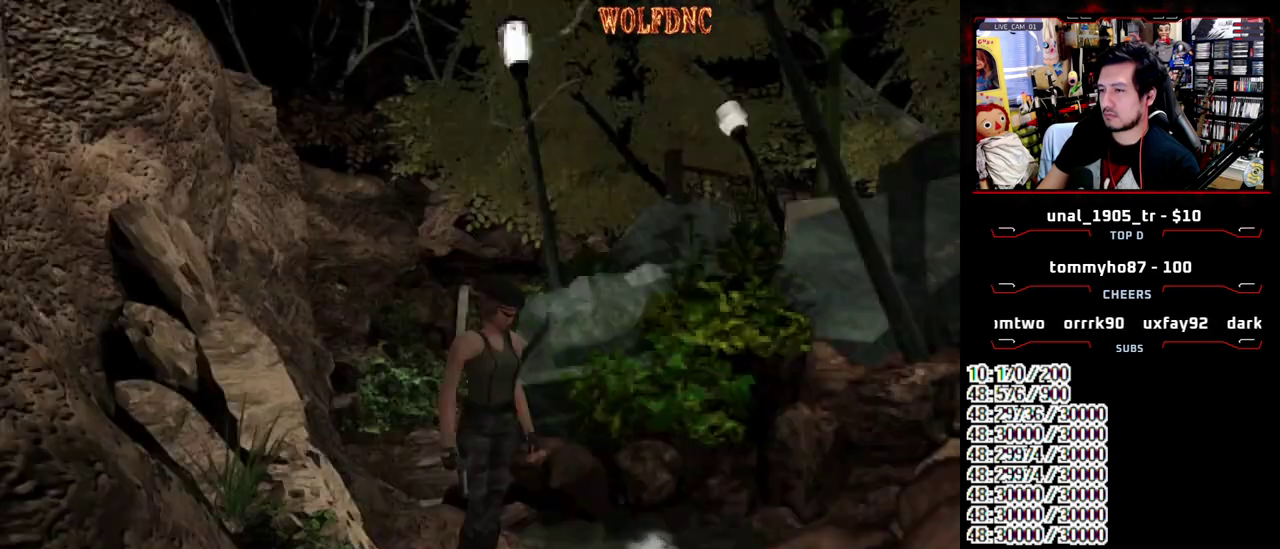
{"buttons": ["SQUARE", "DPAD_UP"], "events": [[200, "DPAD_RIGHT", "up"], [333, "DPAD_LEFT", "down"], [483, "DPAD_LEFT", "up"]]}
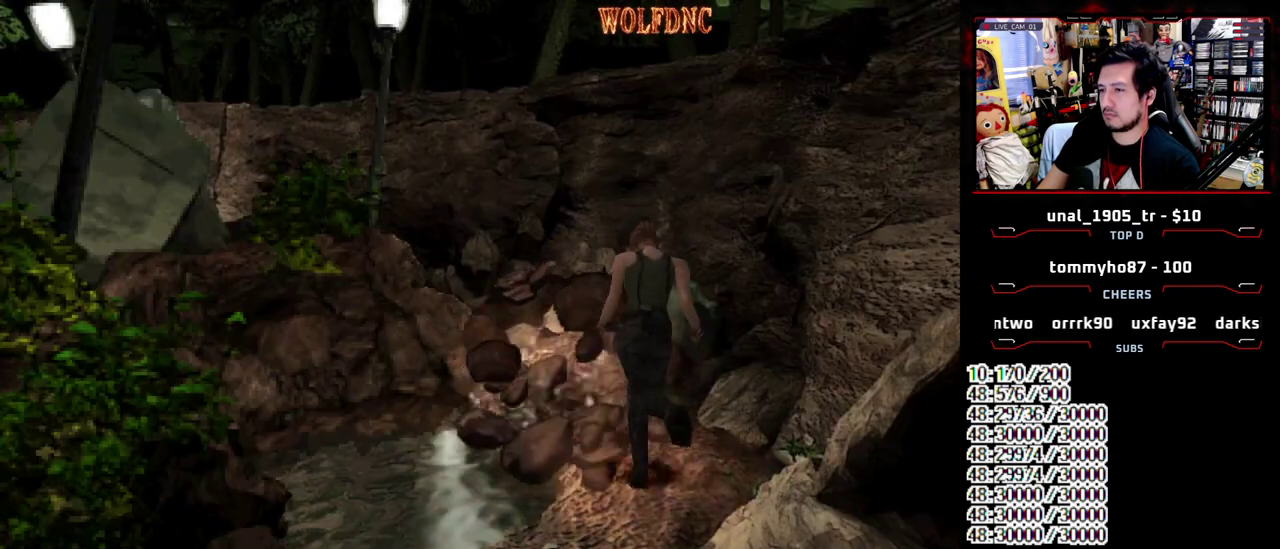
{"buttons": [], "events": [[67, "DPAD_UP", "up"], [67, "SQUARE", "up"], [300, "DPAD_UP", "down"], [300, "SQUARE", "down"], [450, "DPAD_UP", "up"], [500, "SQUARE", "up"]]}
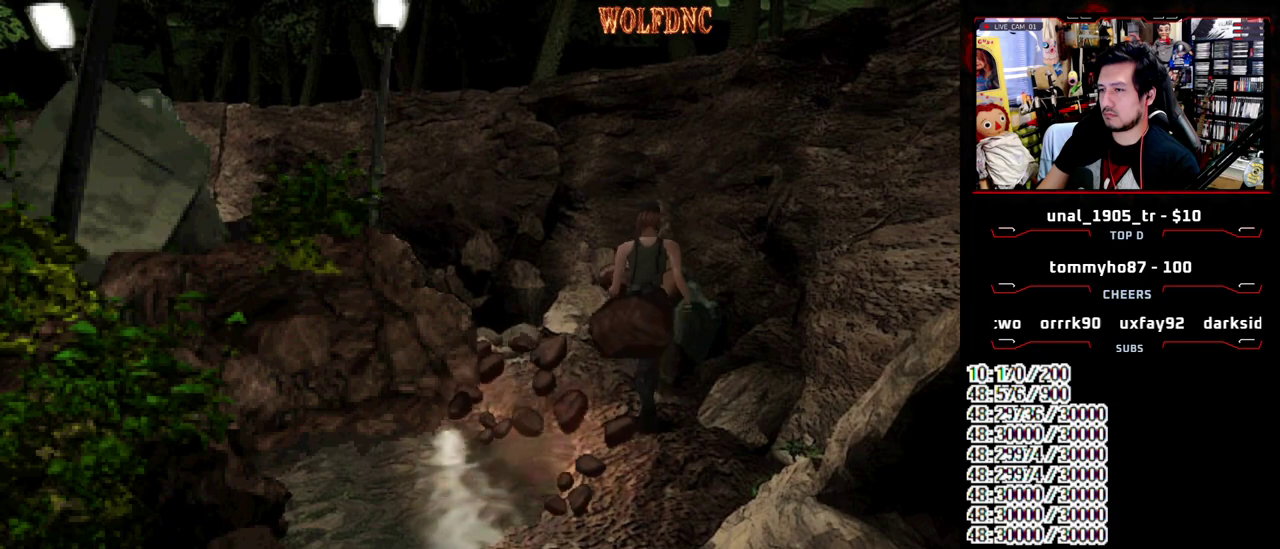
{"buttons": [], "events": [[33, "DPAD_UP", "down"], [83, "SQUARE", "down"], [183, "DPAD_UP", "up"], [183, "SQUARE", "up"], [267, "DPAD_LEFT", "down"], [267, "DPAD_UP", "down"], [267, "SQUARE", "down"], [367, "DPAD_LEFT", "up"], [367, "DPAD_UP", "up"], [367, "SQUARE", "up"]]}
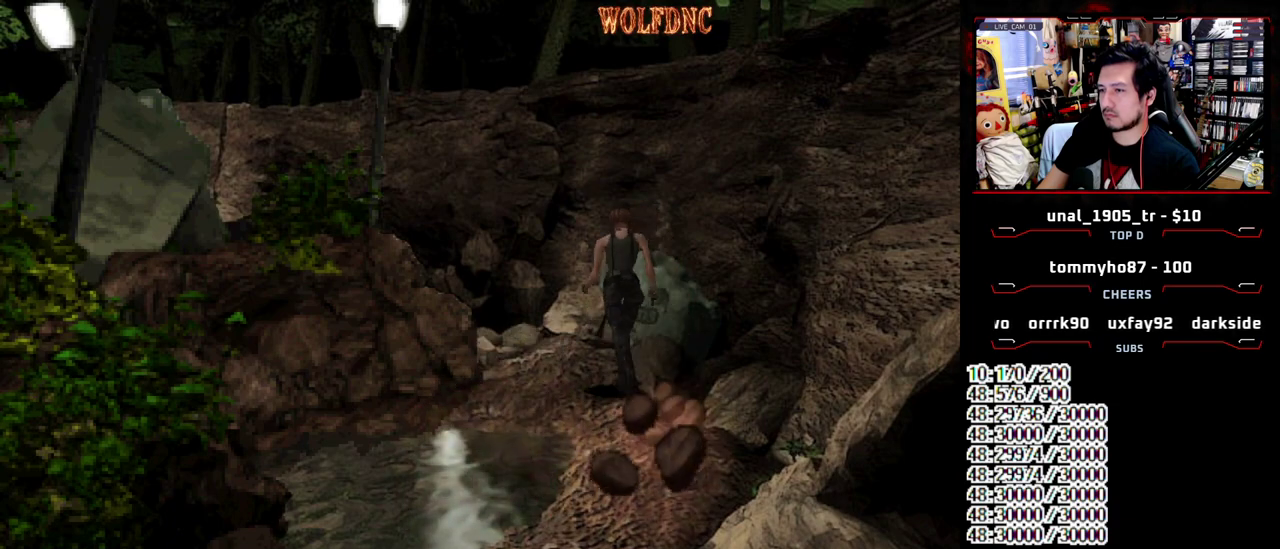
{"buttons": ["SQUARE", "DPAD_UP", "DPAD_LEFT"], "events": [[100, "DPAD_UP", "down"], [150, "SQUARE", "down"], [250, "DPAD_UP", "up"], [283, "SQUARE", "up"], [483, "DPAD_LEFT", "down"], [483, "DPAD_UP", "down"], [483, "SQUARE", "down"]]}
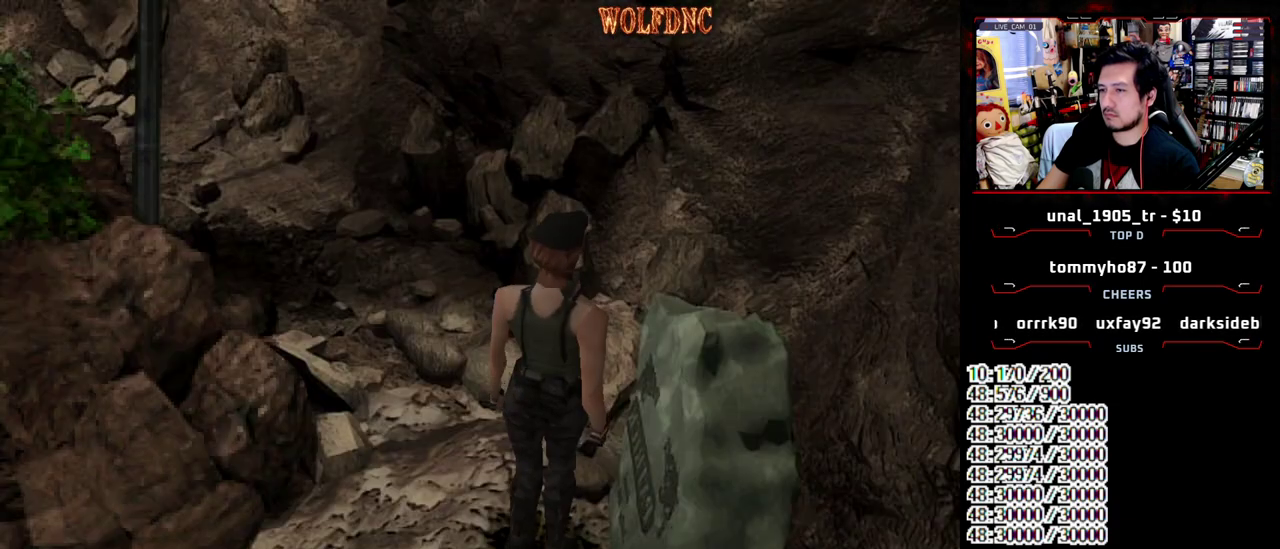
{"buttons": [], "events": [[117, "DPAD_LEFT", "up"], [117, "DPAD_UP", "up"], [117, "SQUARE", "up"], [267, "DPAD_LEFT", "down"], [500, "DPAD_LEFT", "up"]]}
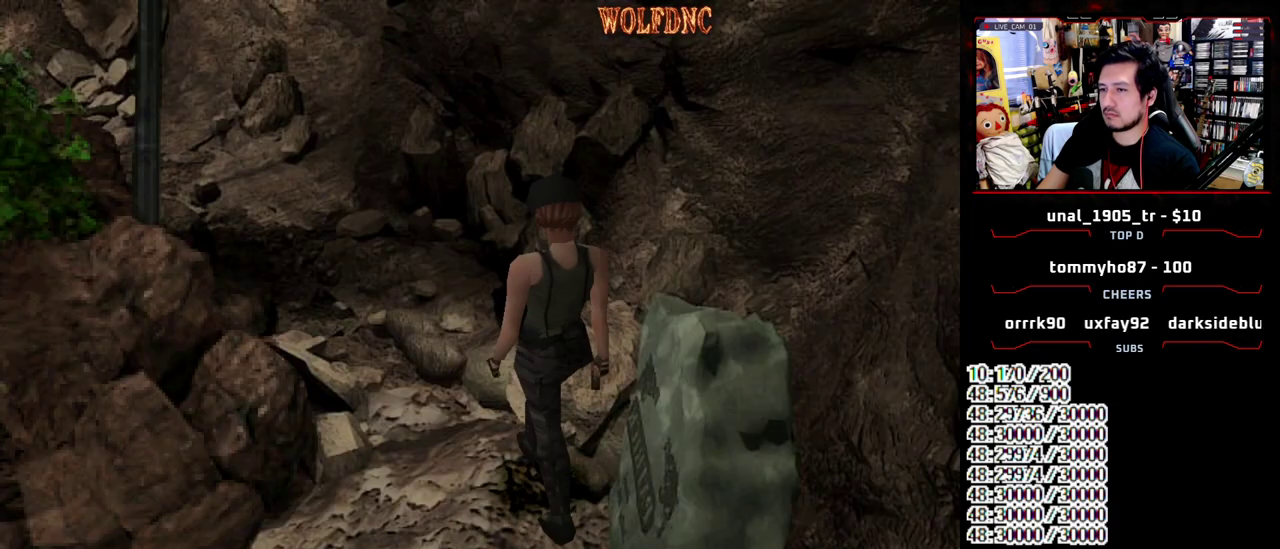
{"buttons": ["SQUARE", "DPAD_UP"], "events": [[33, "DPAD_UP", "down"], [183, "DPAD_RIGHT", "down"], [233, "SQUARE", "down"], [267, "DPAD_UP", "up"], [317, "SQUARE", "up"], [367, "DPAD_UP", "down"], [367, "SQUARE", "down"], [467, "DPAD_RIGHT", "up"]]}
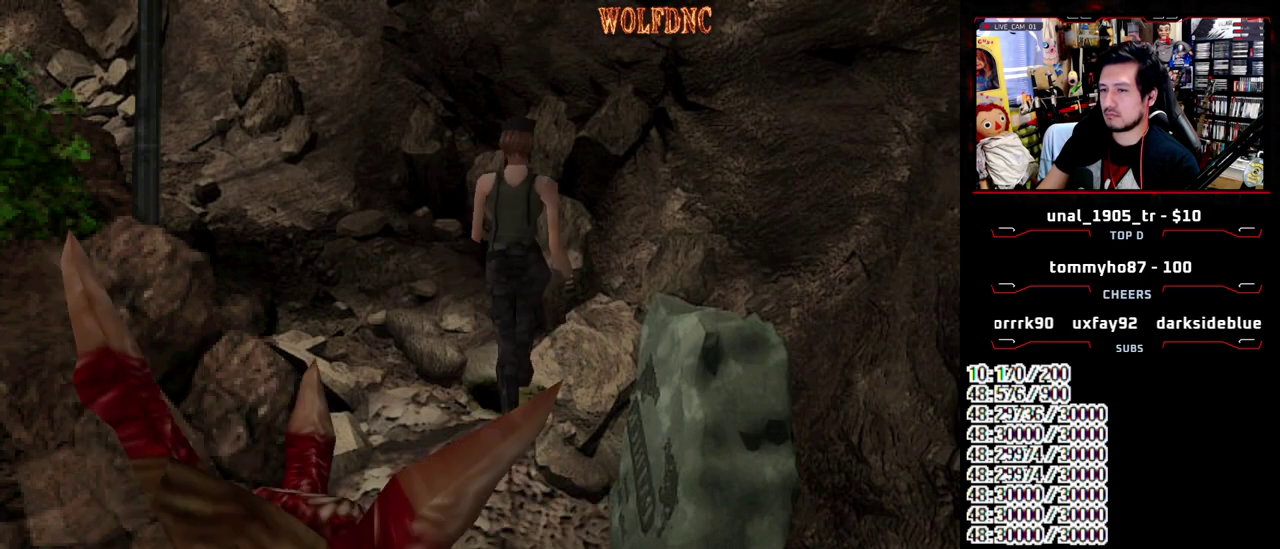
{"buttons": ["CROSS", "R1"], "events": [[100, "DPAD_LEFT", "down"], [150, "R1", "down"], [200, "DPAD_UP", "up"], [200, "SQUARE", "up"], [250, "DPAD_LEFT", "up"], [383, "CROSS", "down"]]}
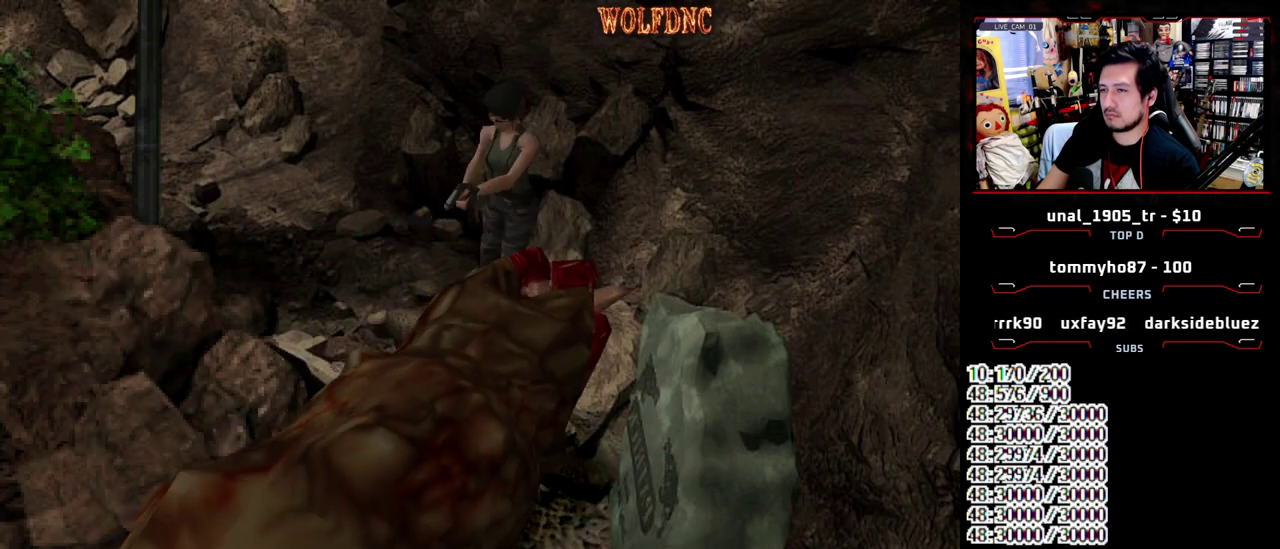
{"buttons": ["CROSS", "R1"], "events": []}
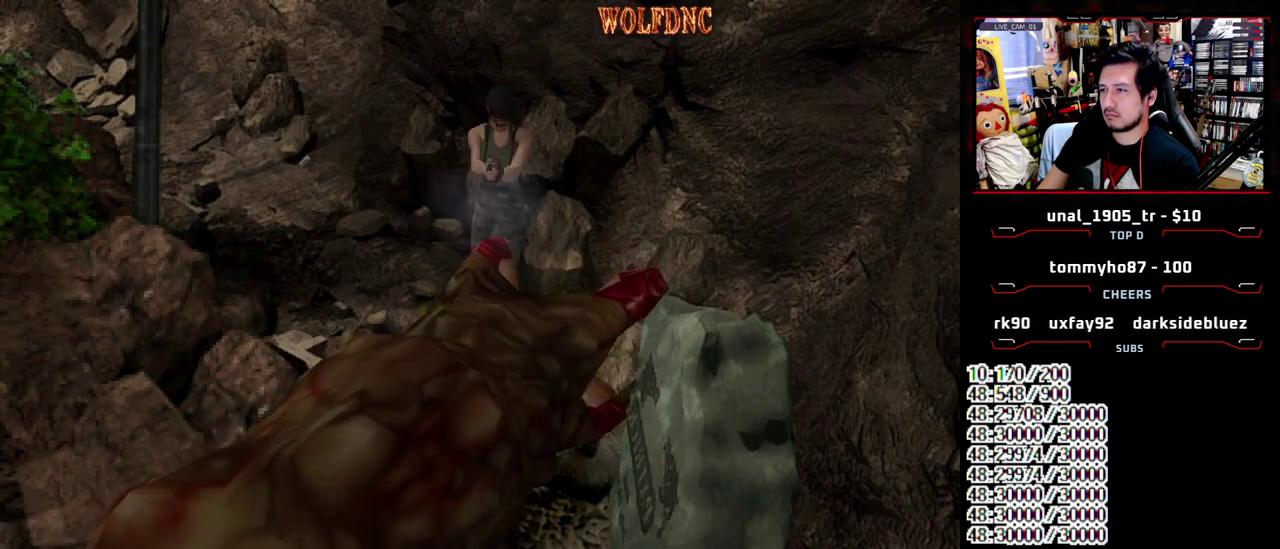
{"buttons": ["SQUARE", "DPAD_UP"], "events": [[33, "CROSS", "up"], [33, "R1", "up"], [183, "DPAD_UP", "down"], [283, "SQUARE", "down"]]}
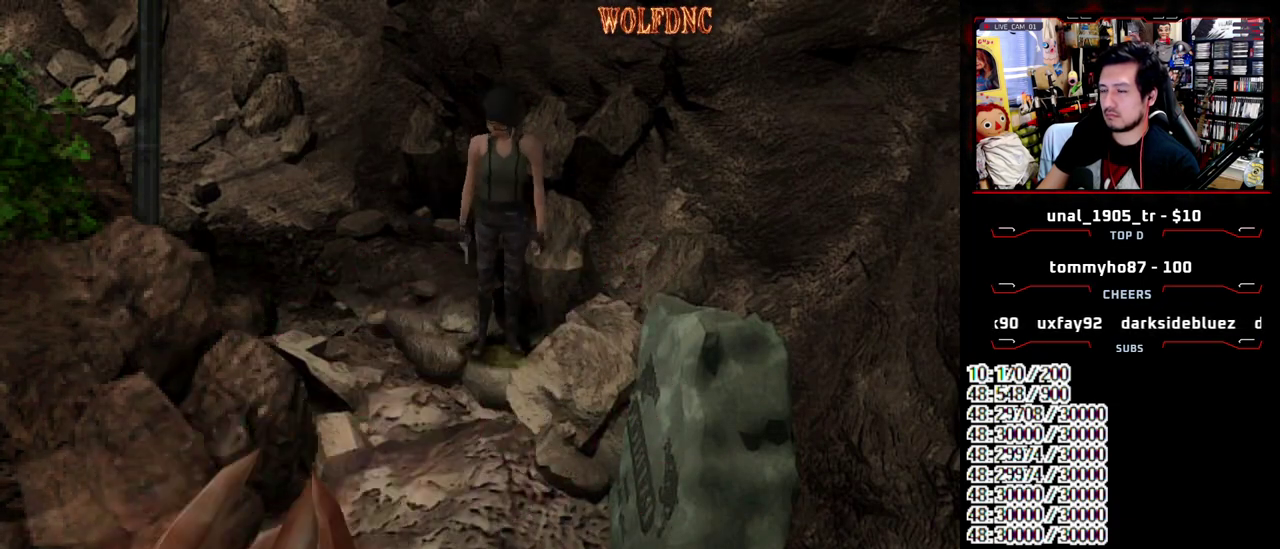
{"buttons": ["DPAD_DOWN"], "events": [[383, "DPAD_UP", "up"], [433, "SQUARE", "up"], [483, "DPAD_DOWN", "down"]]}